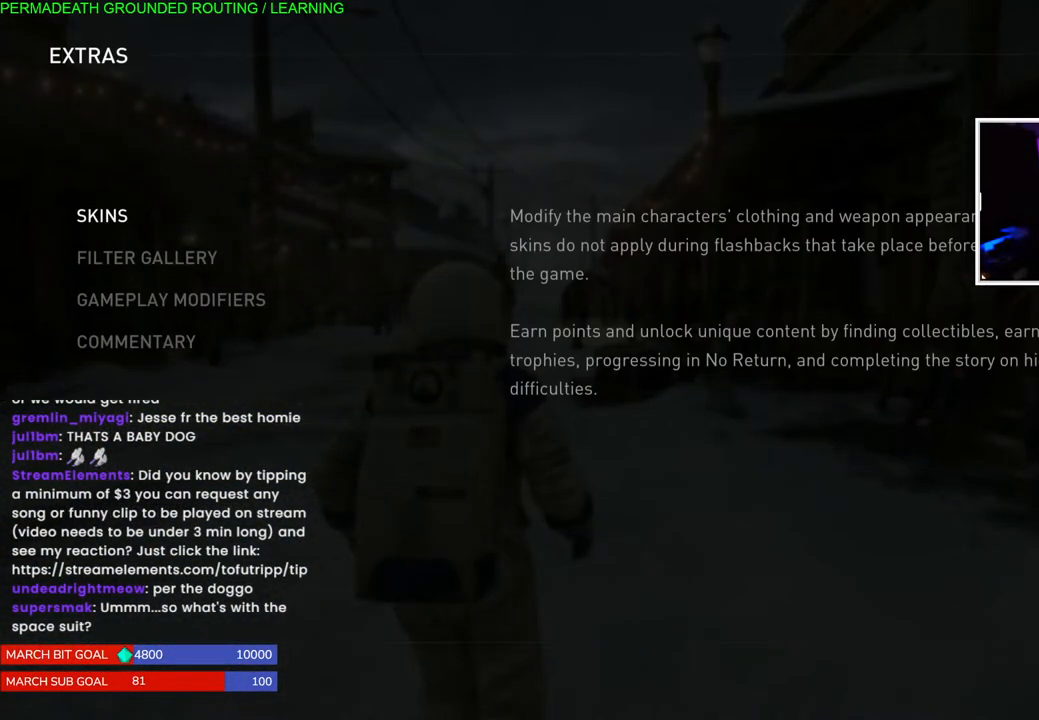
Gameplay with a controller (PlayStation layout); each line is a JSON object with the inputs held at the frame after it. "events" lists button and stick changes between this image and that frame as [ms after this image, input, new state], when the widget could be followed in between.
{"buttons": [], "left_stick": "center", "right_stick": "center", "events": []}
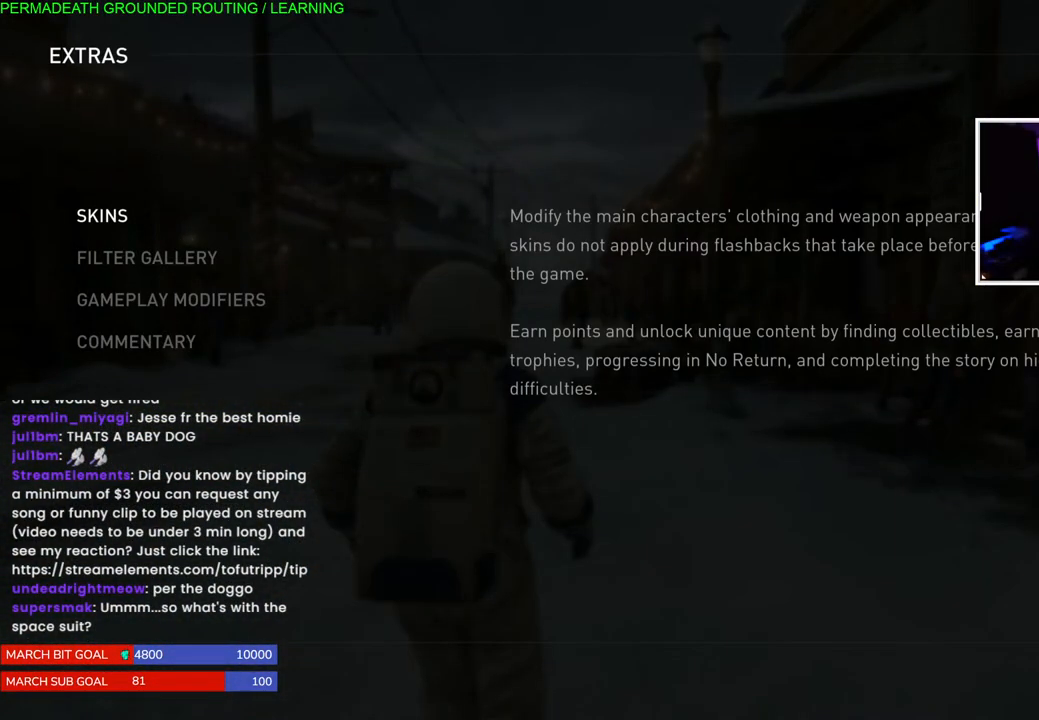
{"buttons": ["DPAD_DOWN"], "left_stick": "center", "right_stick": "center", "events": [[67, "DPAD_DOWN", "down"], [167, "DPAD_DOWN", "up"], [267, "DPAD_DOWN", "down"], [367, "DPAD_DOWN", "up"], [450, "DPAD_DOWN", "down"]]}
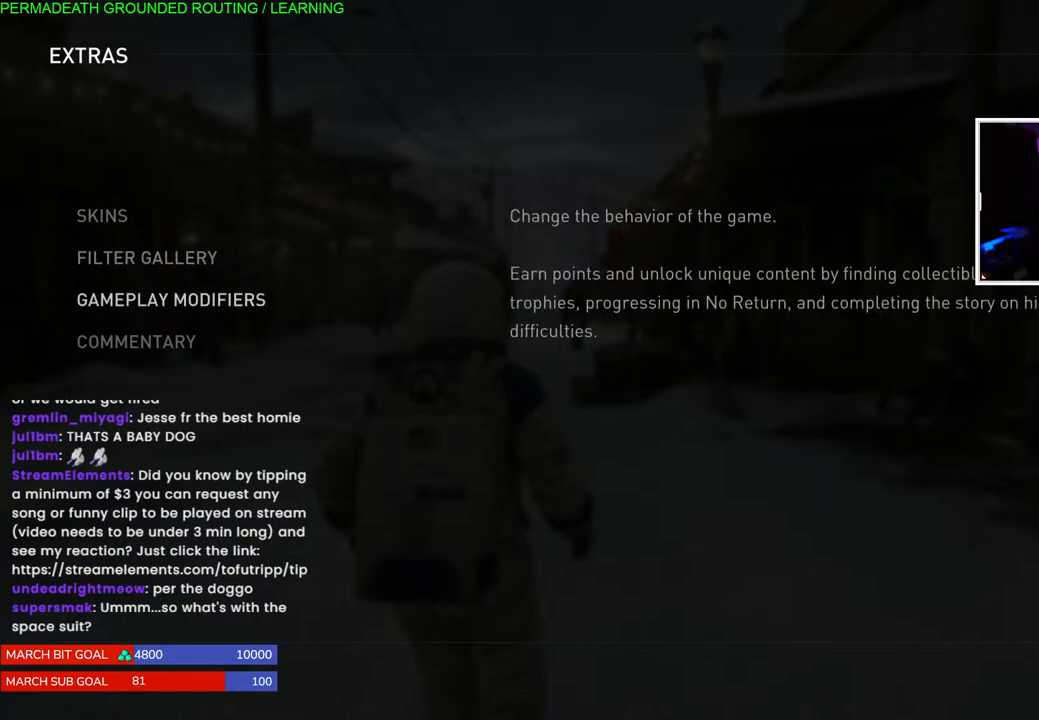
{"buttons": [], "left_stick": "center", "right_stick": "center", "events": [[50, "DPAD_DOWN", "up"], [167, "DPAD_DOWN", "down"], [267, "DPAD_DOWN", "up"], [383, "DPAD_DOWN", "down"], [483, "DPAD_DOWN", "up"]]}
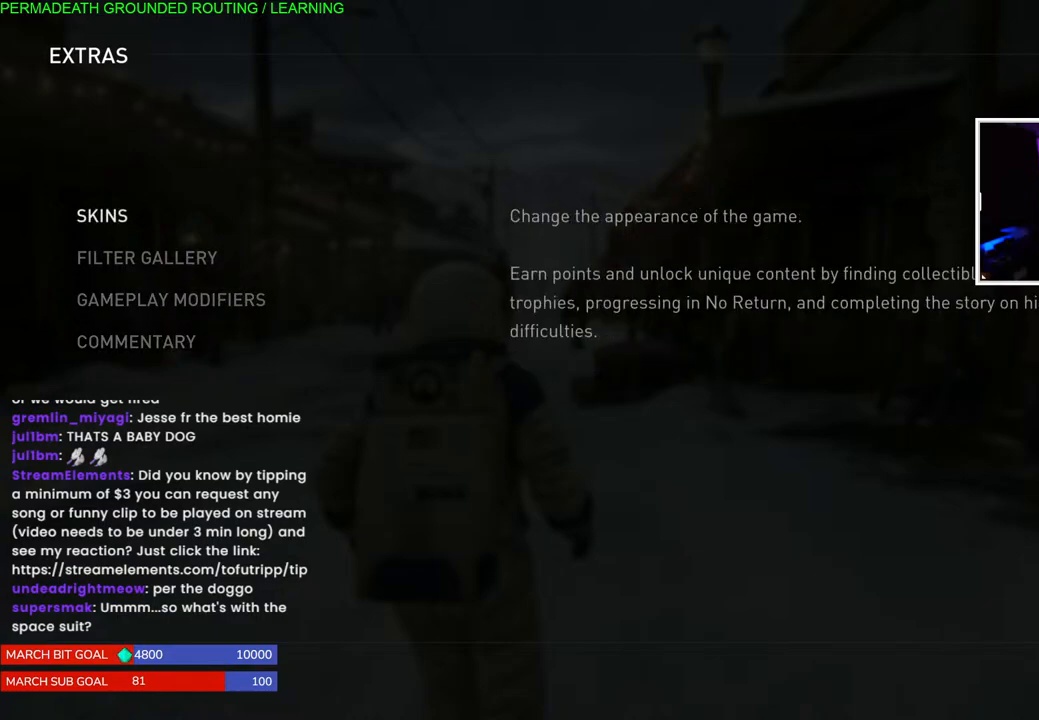
{"buttons": ["DPAD_DOWN"], "left_stick": "center", "right_stick": "center", "events": [[450, "DPAD_DOWN", "down"]]}
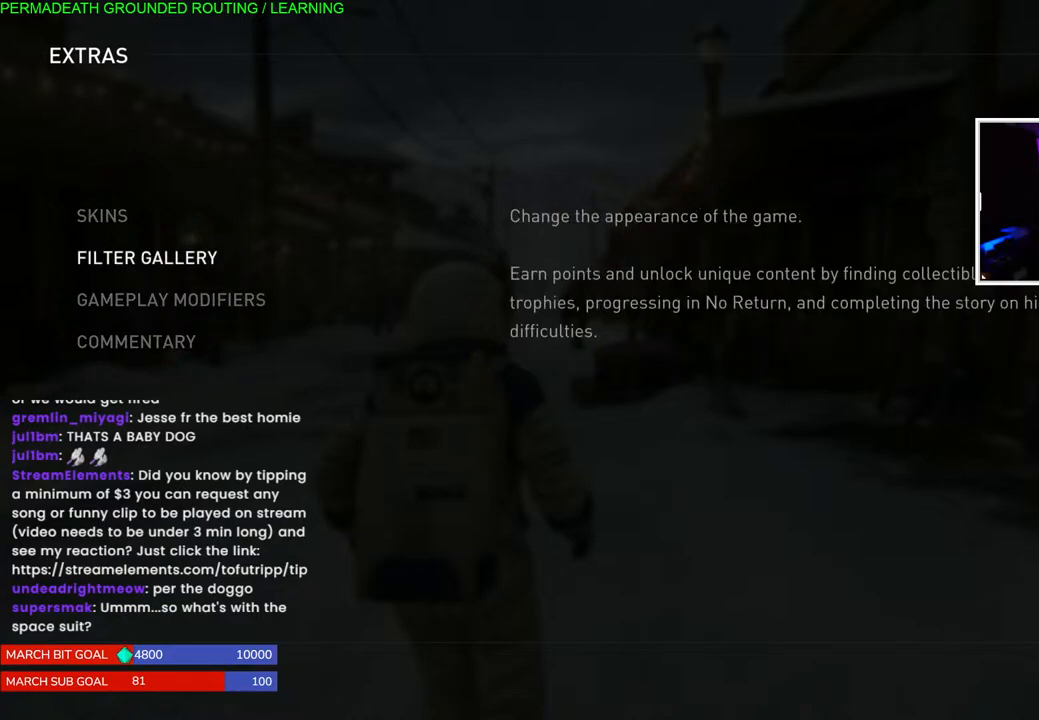
{"buttons": [], "left_stick": "center", "right_stick": "center", "events": [[33, "DPAD_DOWN", "up"], [150, "DPAD_DOWN", "down"], [250, "DPAD_DOWN", "up"], [333, "DPAD_DOWN", "down"], [433, "DPAD_DOWN", "up"]]}
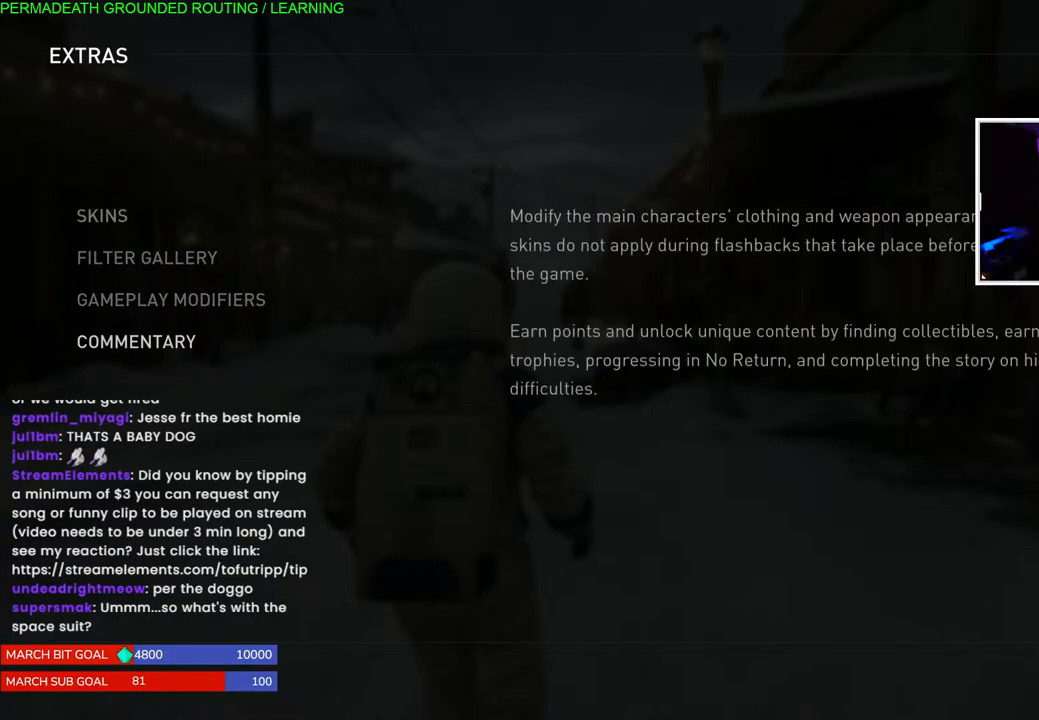
{"buttons": ["CROSS"], "left_stick": "center", "right_stick": "center", "events": [[300, "CROSS", "down"]]}
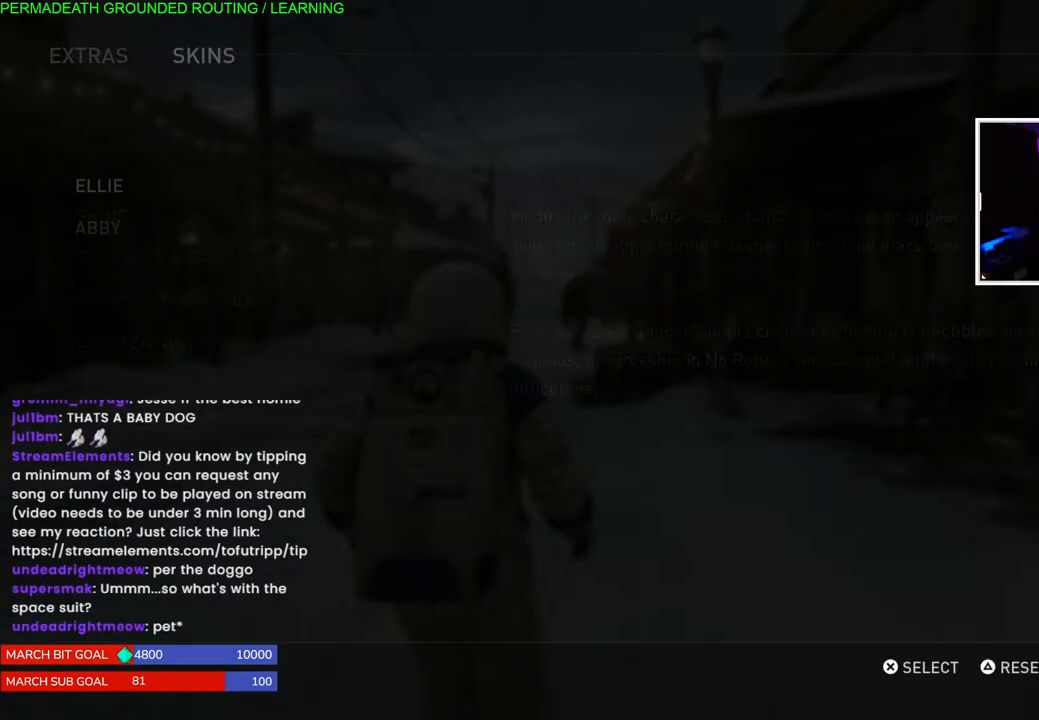
{"buttons": [], "left_stick": "center", "right_stick": "center", "events": [[17, "CROSS", "up"]]}
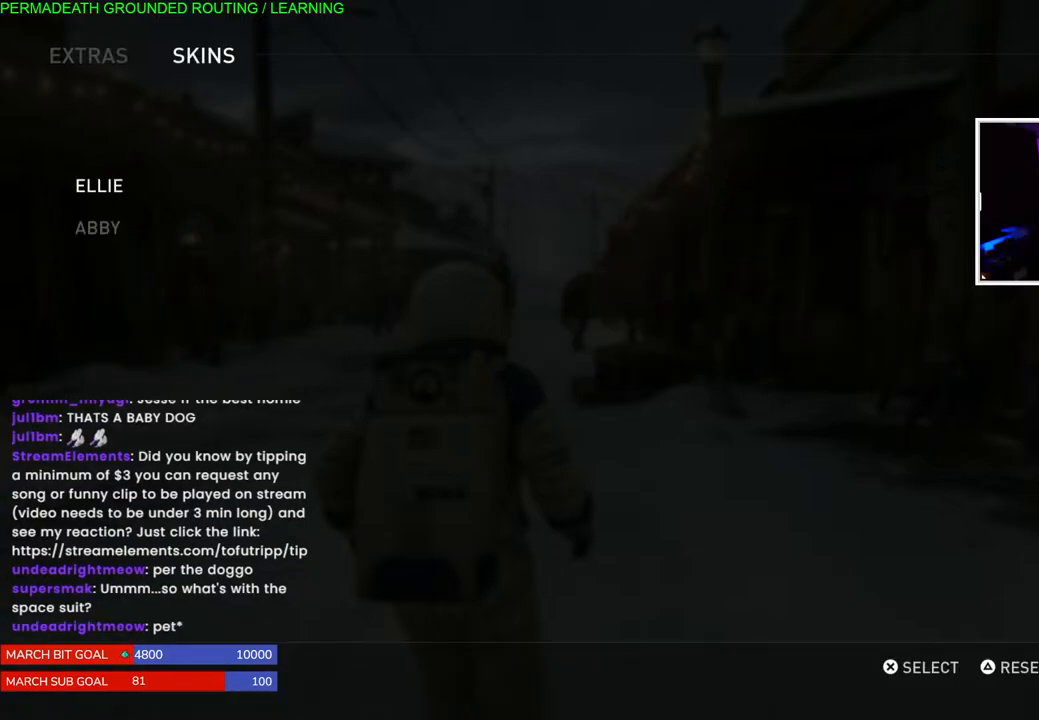
{"buttons": [], "left_stick": "center", "right_stick": "center", "events": []}
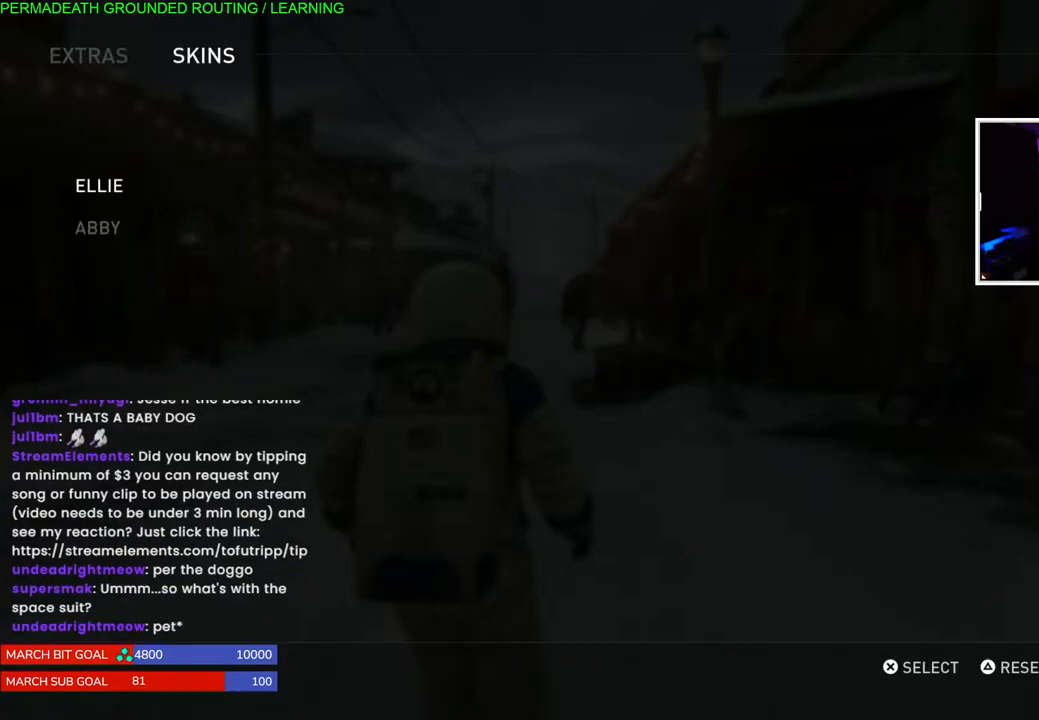
{"buttons": [], "left_stick": "center", "right_stick": "center", "events": []}
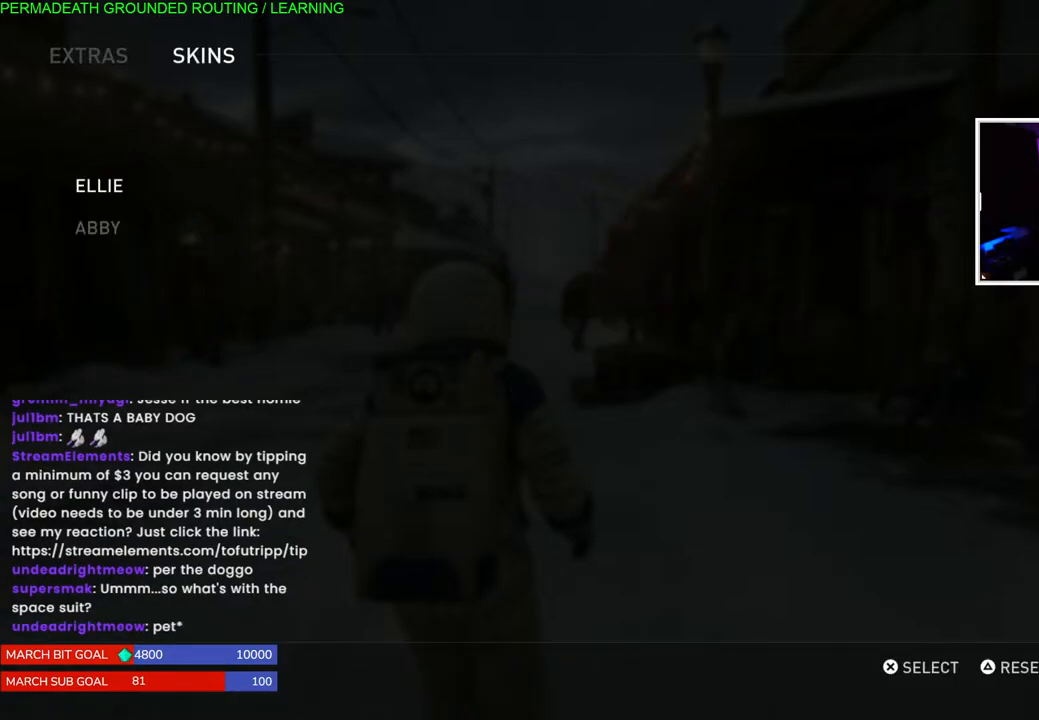
{"buttons": [], "left_stick": "center", "right_stick": "center", "events": [[133, "CROSS", "down"], [350, "CROSS", "up"]]}
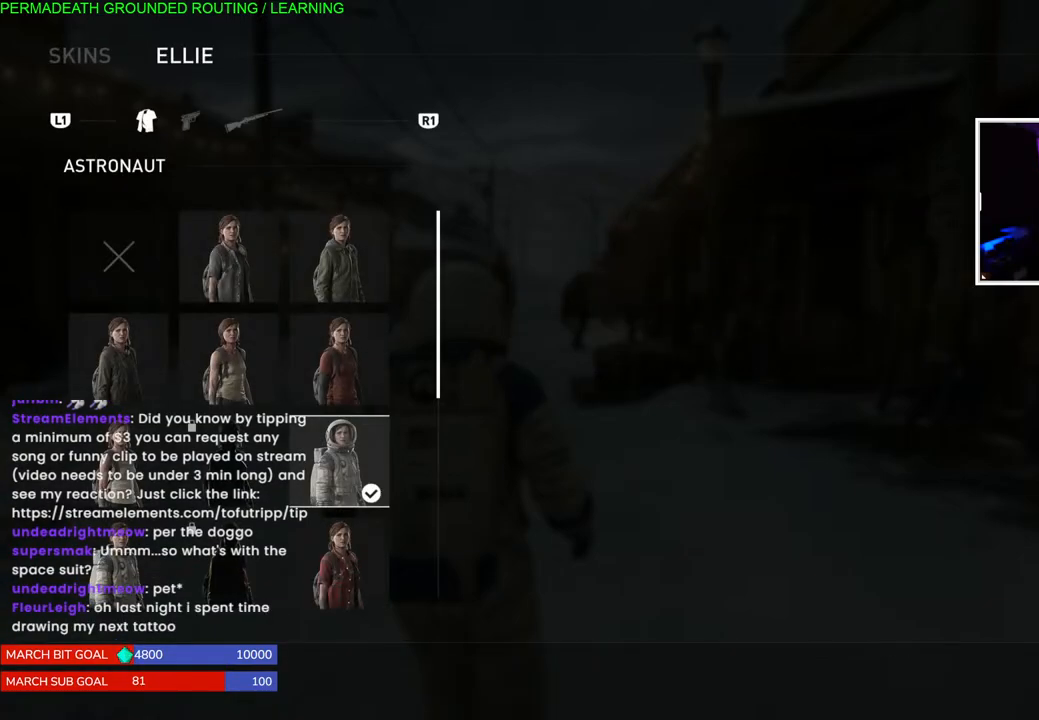
{"buttons": [], "left_stick": "center", "right_stick": "center", "events": []}
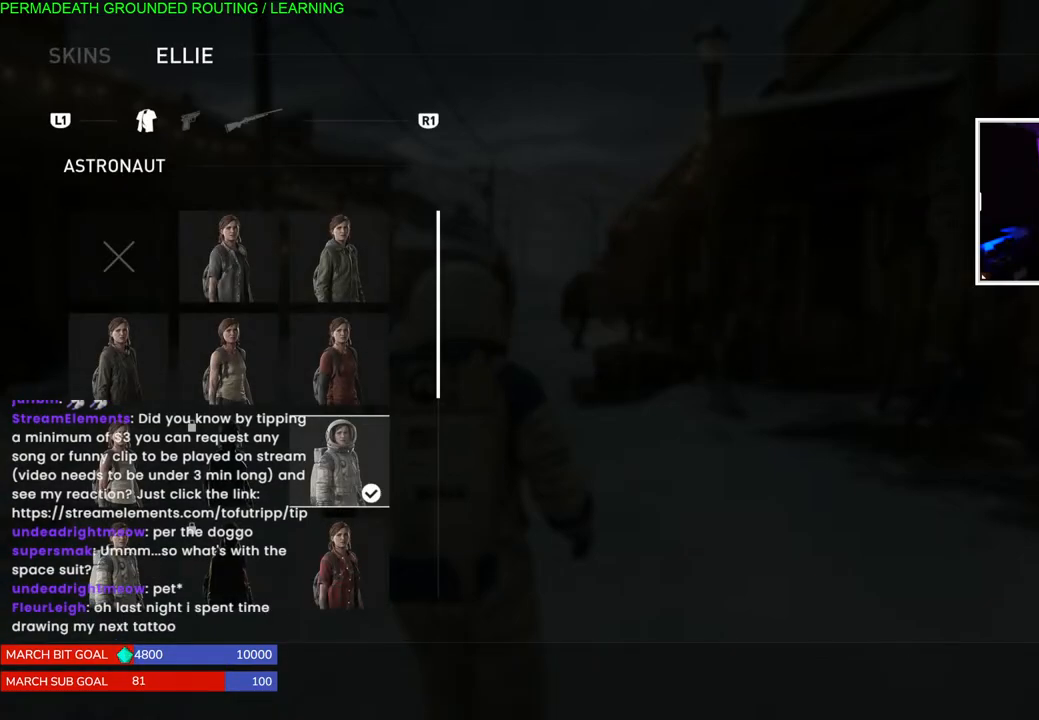
{"buttons": ["DPAD_DOWN"], "left_stick": "center", "right_stick": "center", "events": [[267, "DPAD_LEFT", "down"], [367, "DPAD_LEFT", "up"], [467, "DPAD_DOWN", "down"]]}
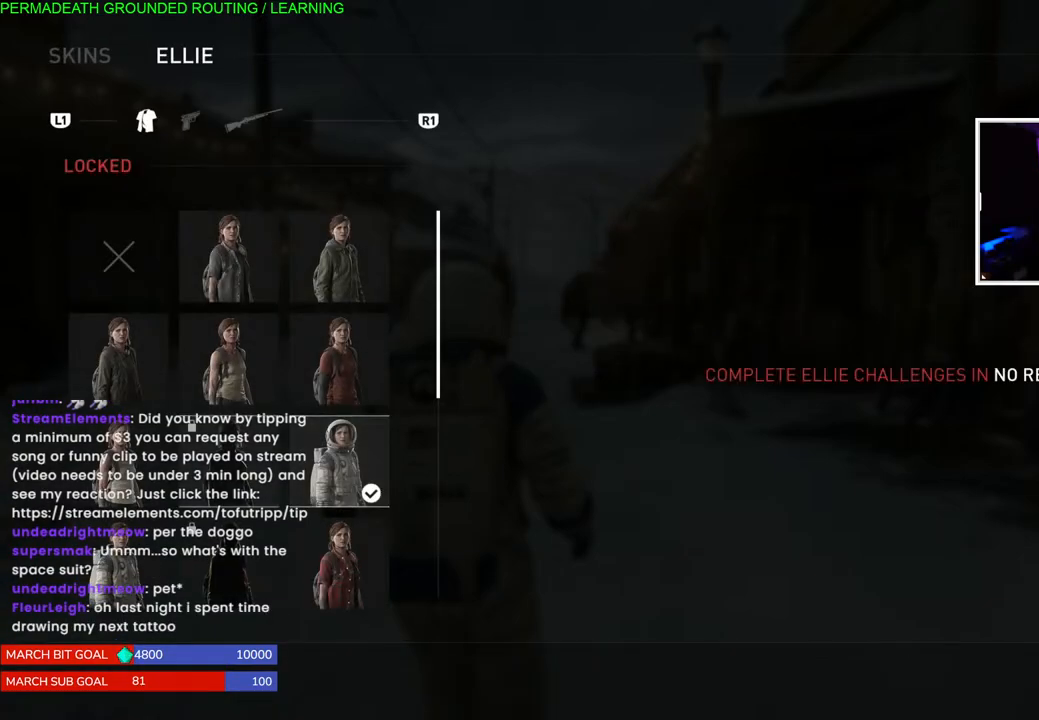
{"buttons": [], "left_stick": "center", "right_stick": "center", "events": [[100, "DPAD_DOWN", "up"], [250, "DPAD_LEFT", "down"], [367, "DPAD_LEFT", "up"]]}
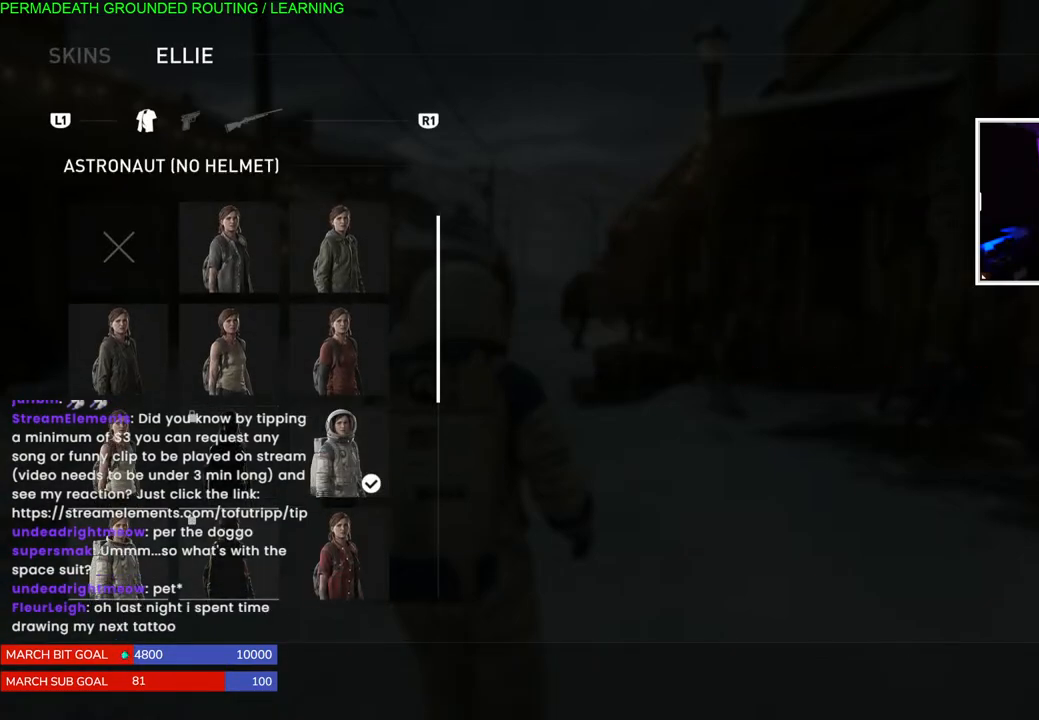
{"buttons": [], "left_stick": "center", "right_stick": "center", "events": []}
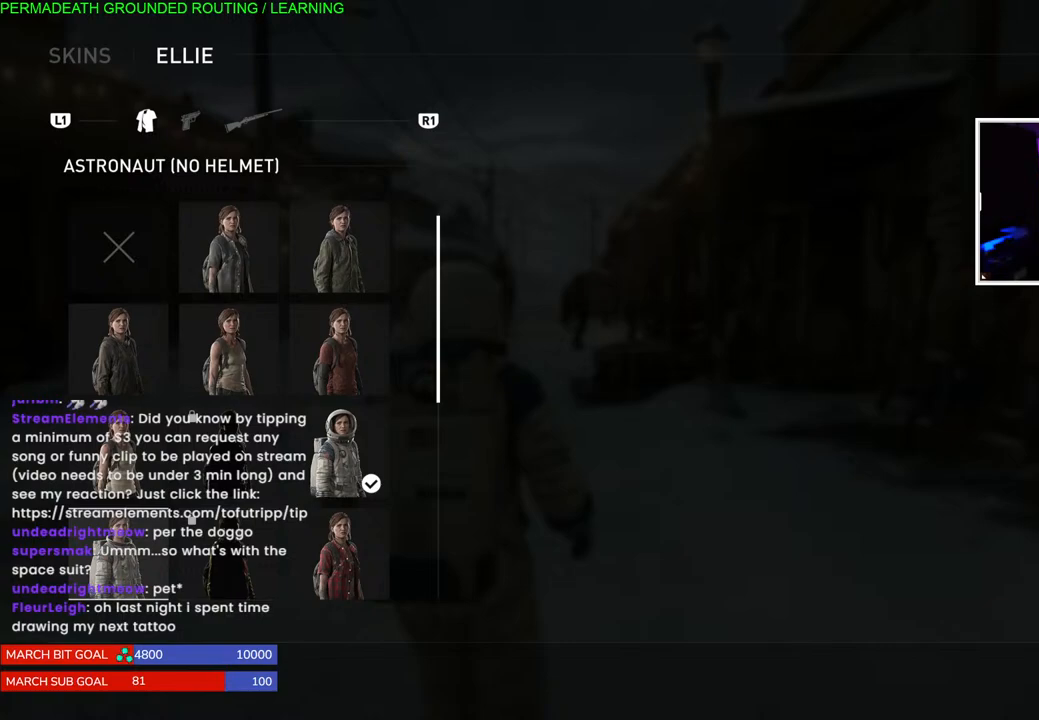
{"buttons": [], "left_stick": "center", "right_stick": "center", "events": []}
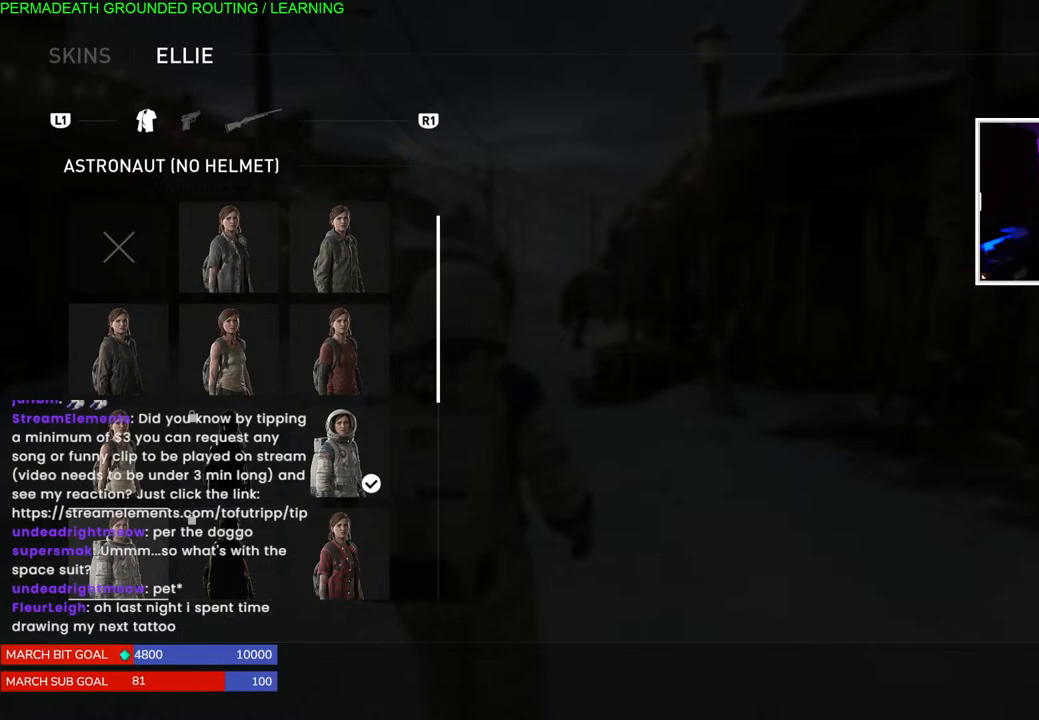
{"buttons": [], "left_stick": "center", "right_stick": "center", "events": [[367, "DPAD_RIGHT", "down"], [483, "DPAD_RIGHT", "up"]]}
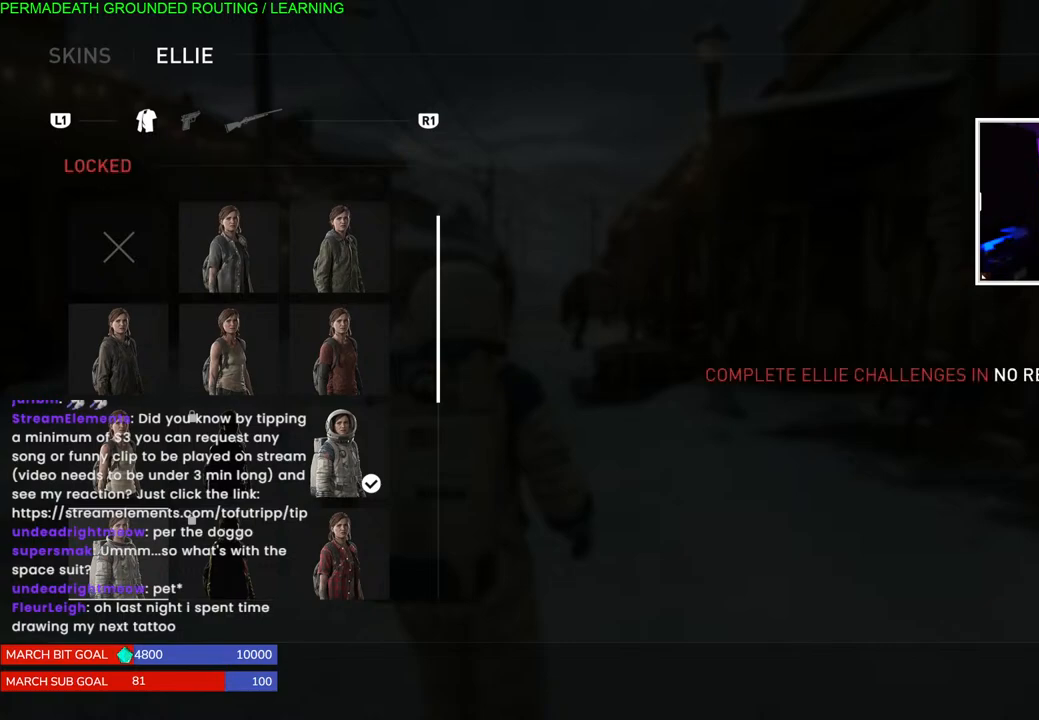
{"buttons": ["DPAD_UP"], "left_stick": "center", "right_stick": "center", "events": [[483, "DPAD_UP", "down"]]}
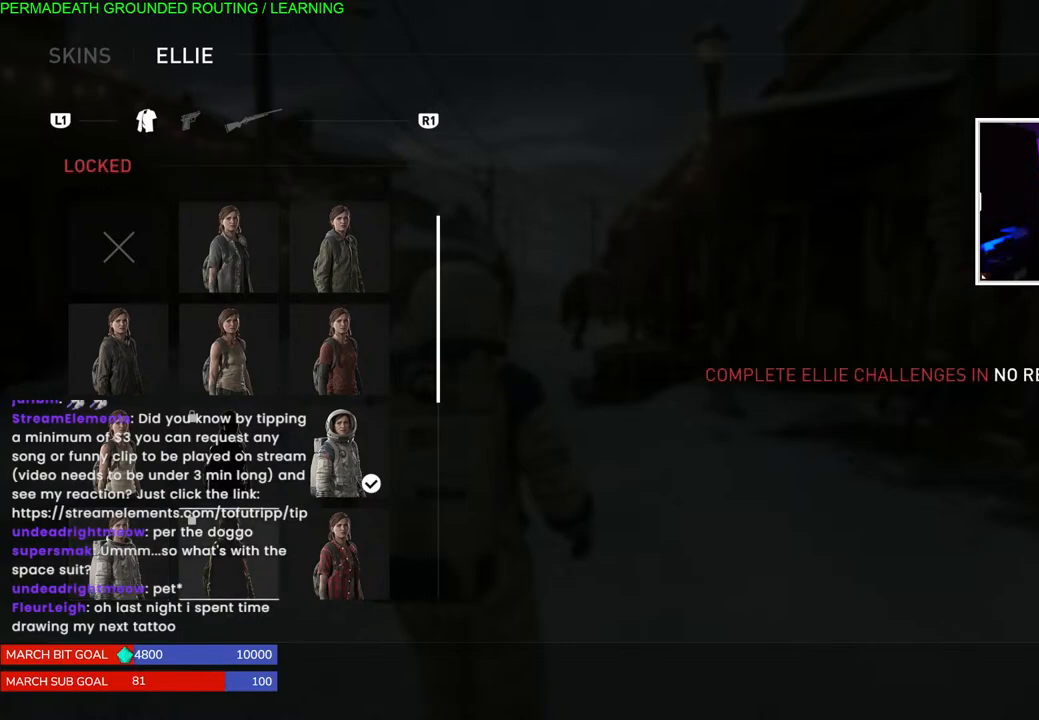
{"buttons": [], "left_stick": "center", "right_stick": "center", "events": [[100, "DPAD_UP", "up"]]}
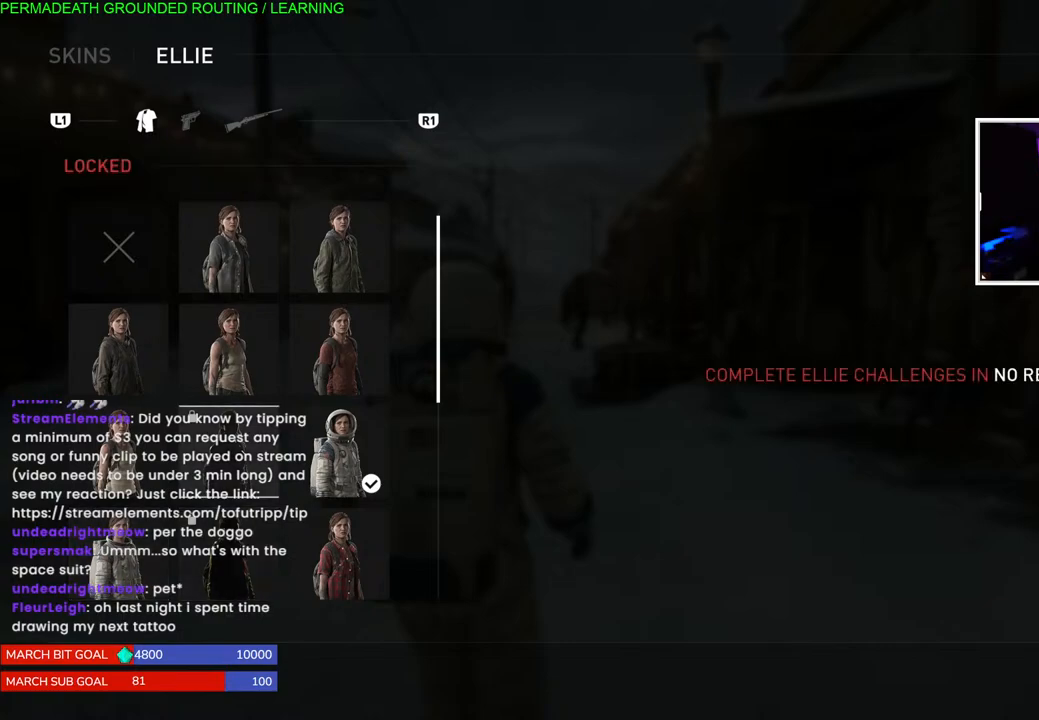
{"buttons": [], "left_stick": "center", "right_stick": "center", "events": [[133, "DPAD_DOWN", "down"], [250, "DPAD_DOWN", "up"]]}
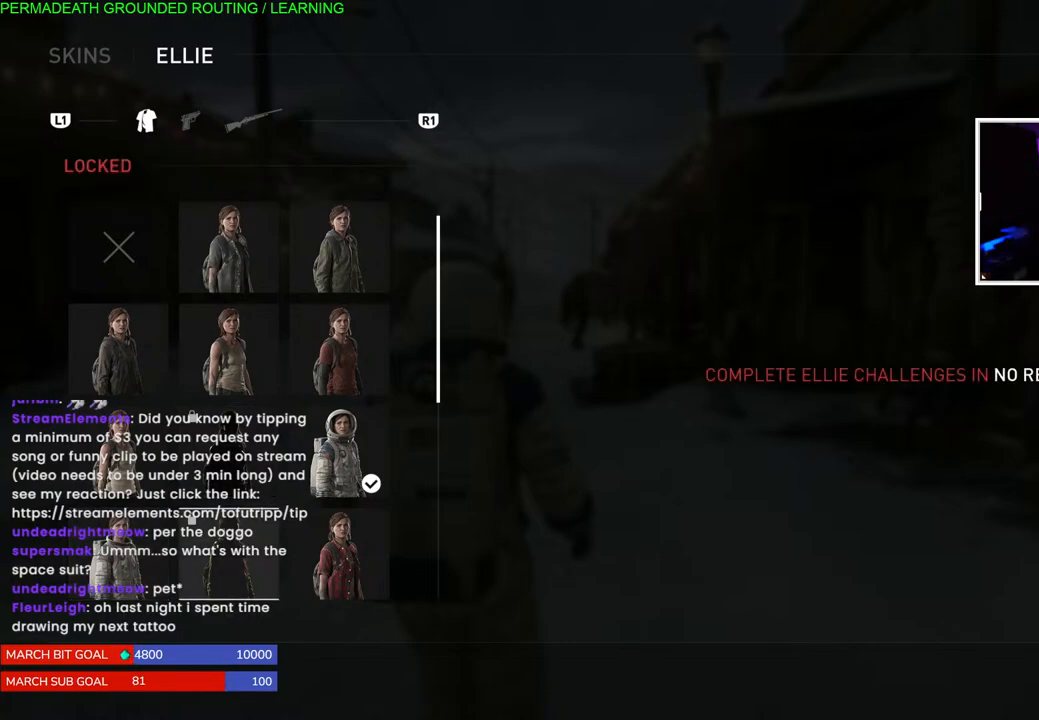
{"buttons": [], "left_stick": "center", "right_stick": "center", "events": [[200, "DPAD_UP", "down"], [317, "DPAD_UP", "up"]]}
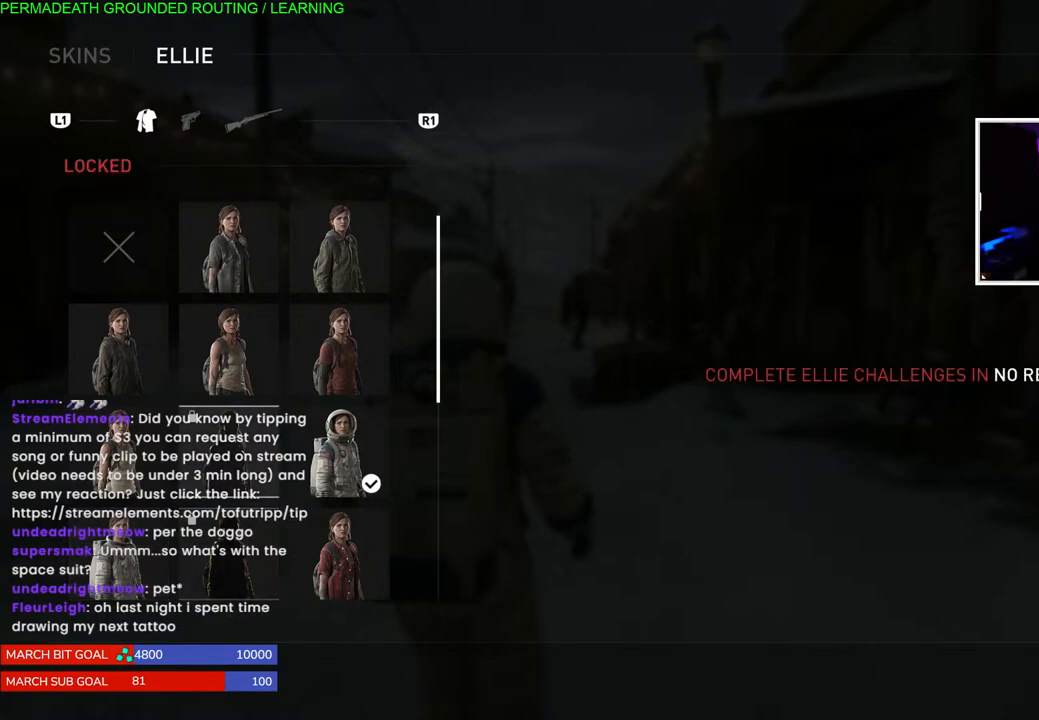
{"buttons": [], "left_stick": "center", "right_stick": "center", "events": [[117, "DPAD_DOWN", "down"], [233, "DPAD_DOWN", "up"], [417, "DPAD_UP", "down"], [500, "DPAD_UP", "up"]]}
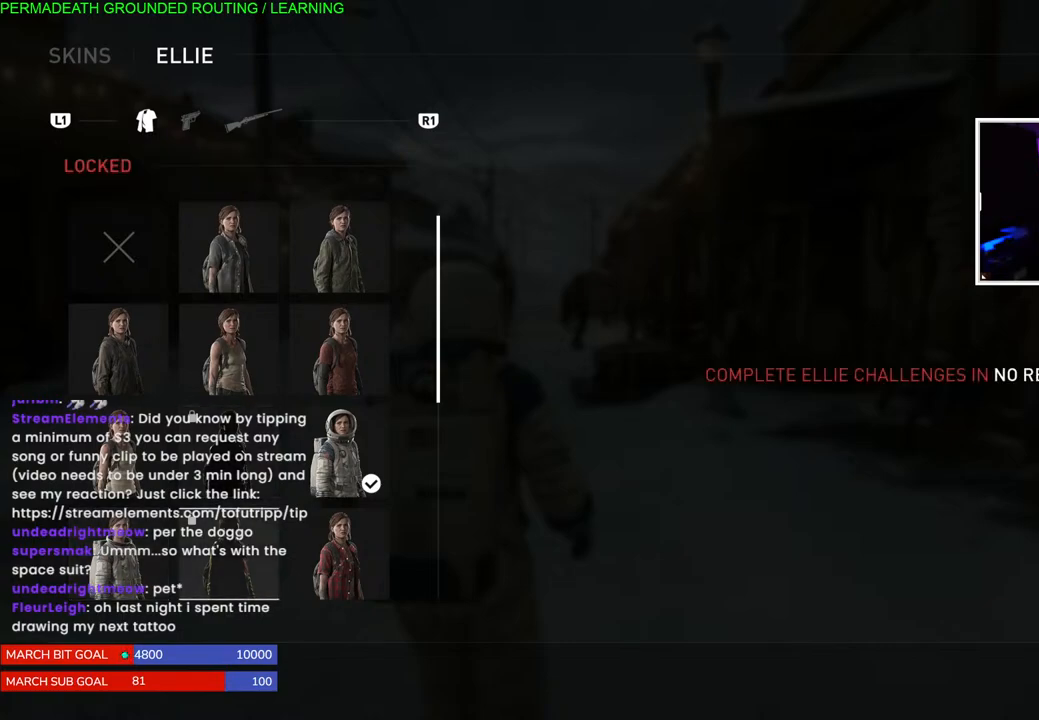
{"buttons": ["DPAD_DOWN"], "left_stick": "center", "right_stick": "center", "events": [[217, "DPAD_DOWN", "down"], [333, "DPAD_DOWN", "up"], [433, "DPAD_DOWN", "down"]]}
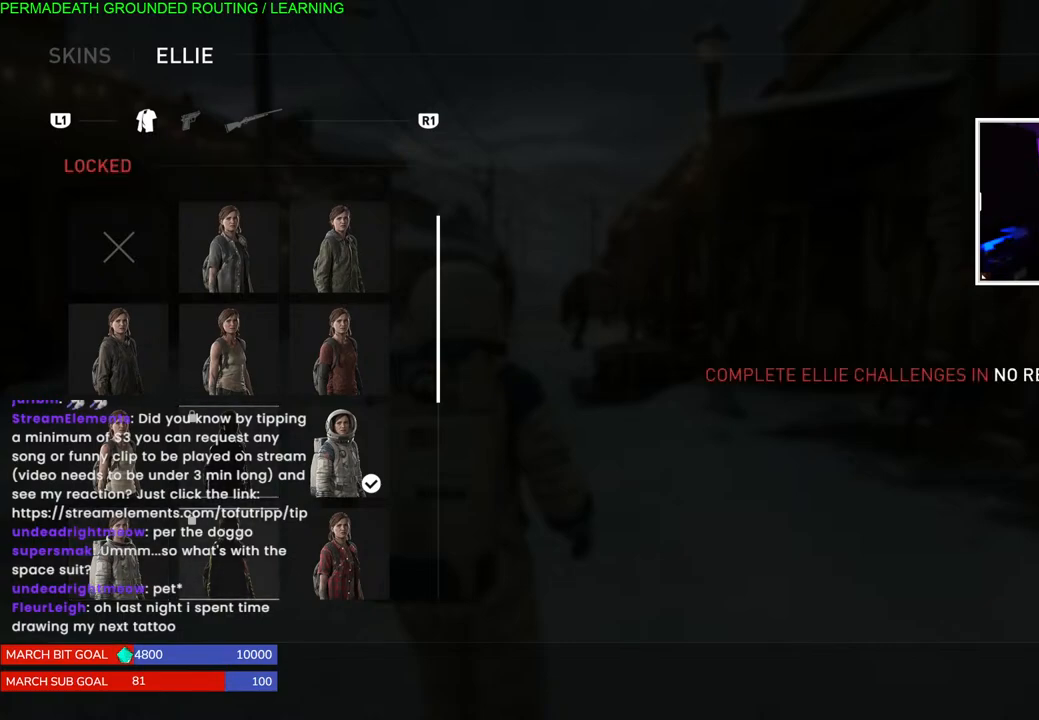
{"buttons": [], "left_stick": "center", "right_stick": "center", "events": [[33, "DPAD_DOWN", "up"], [367, "DPAD_UP", "down"], [467, "DPAD_UP", "up"]]}
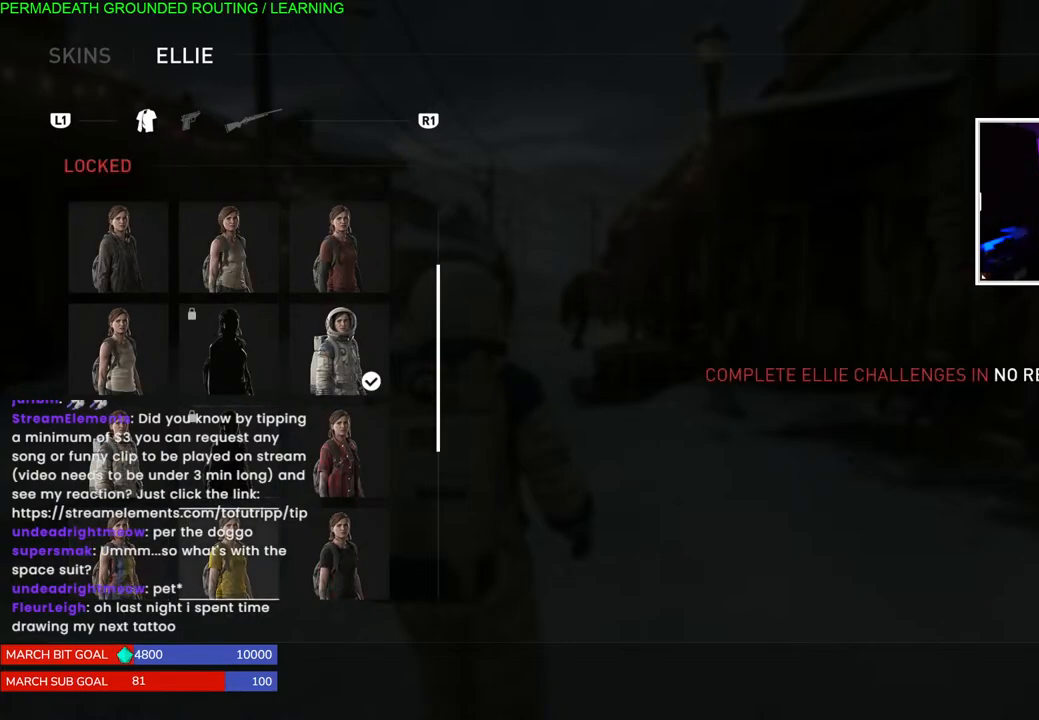
{"buttons": [], "left_stick": "center", "right_stick": "center", "events": []}
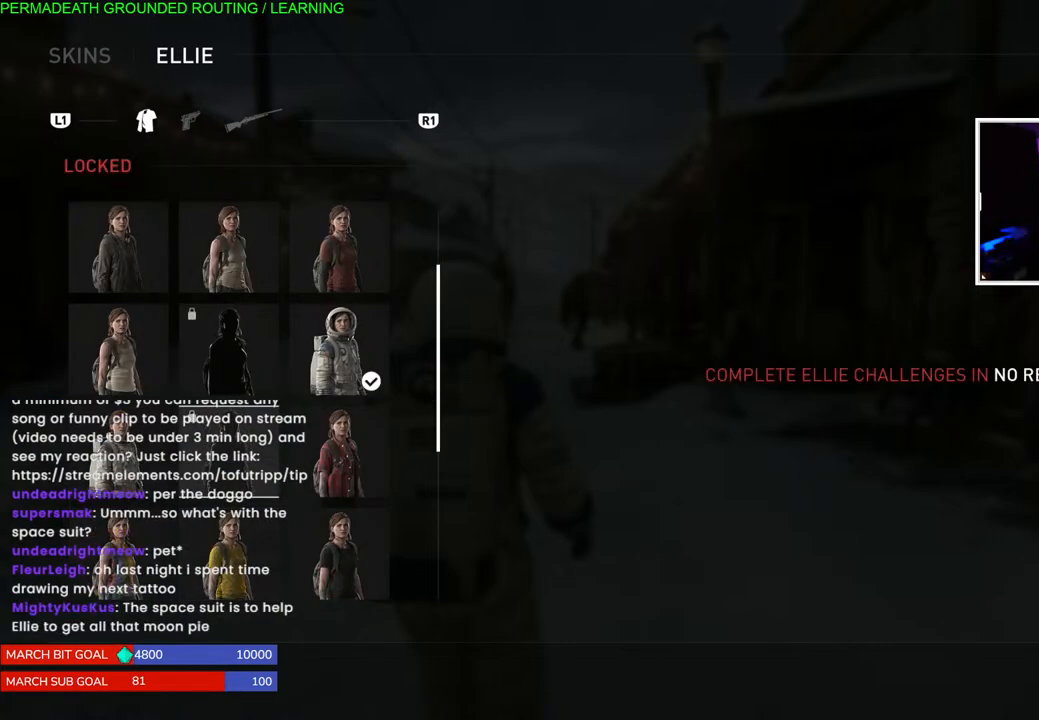
{"buttons": [], "left_stick": "center", "right_stick": "center", "events": [[233, "DPAD_UP", "down"], [350, "DPAD_UP", "up"]]}
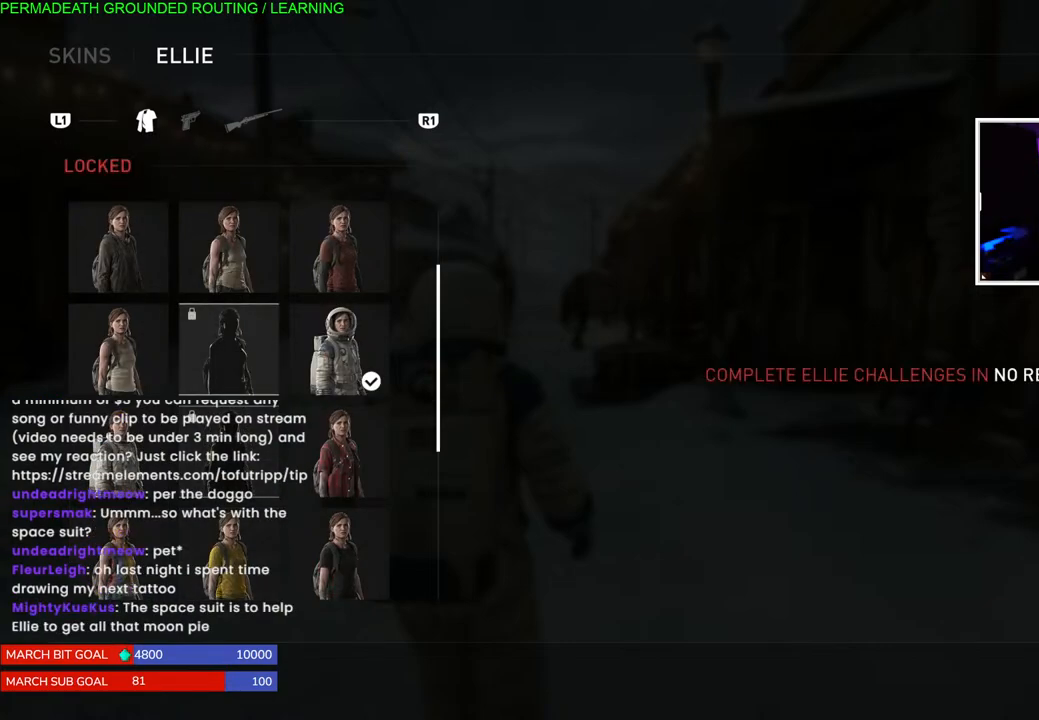
{"buttons": [], "left_stick": "center", "right_stick": "center", "events": [[33, "DPAD_RIGHT", "down"], [133, "DPAD_RIGHT", "up"], [317, "DPAD_DOWN", "down"], [433, "DPAD_DOWN", "up"]]}
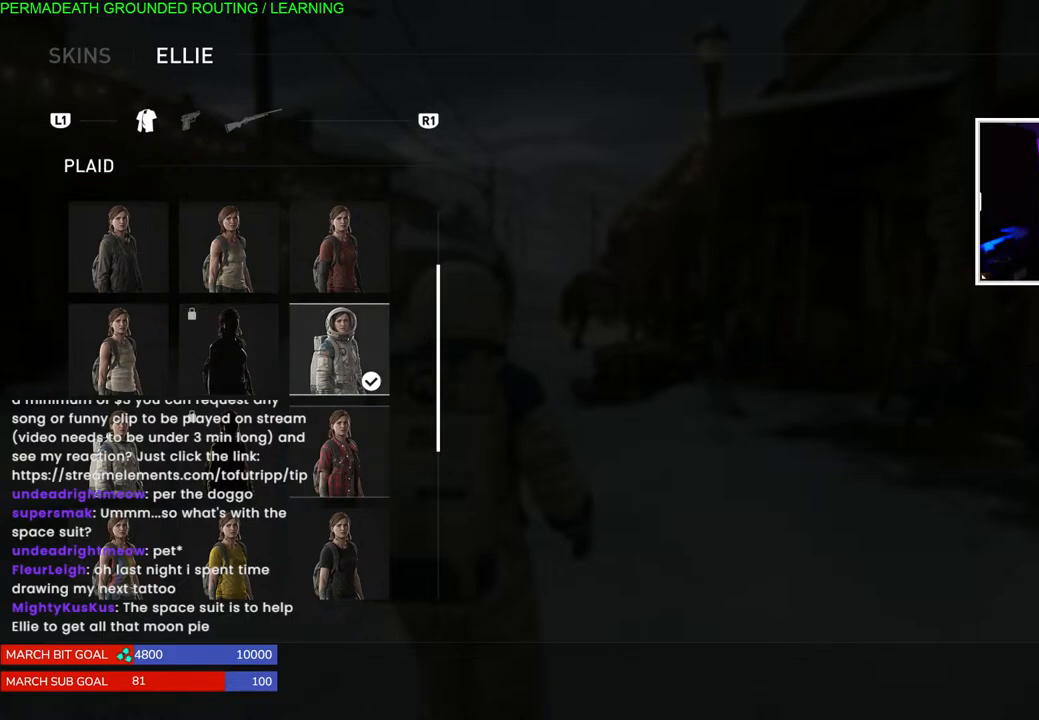
{"buttons": [], "left_stick": "center", "right_stick": "center", "events": []}
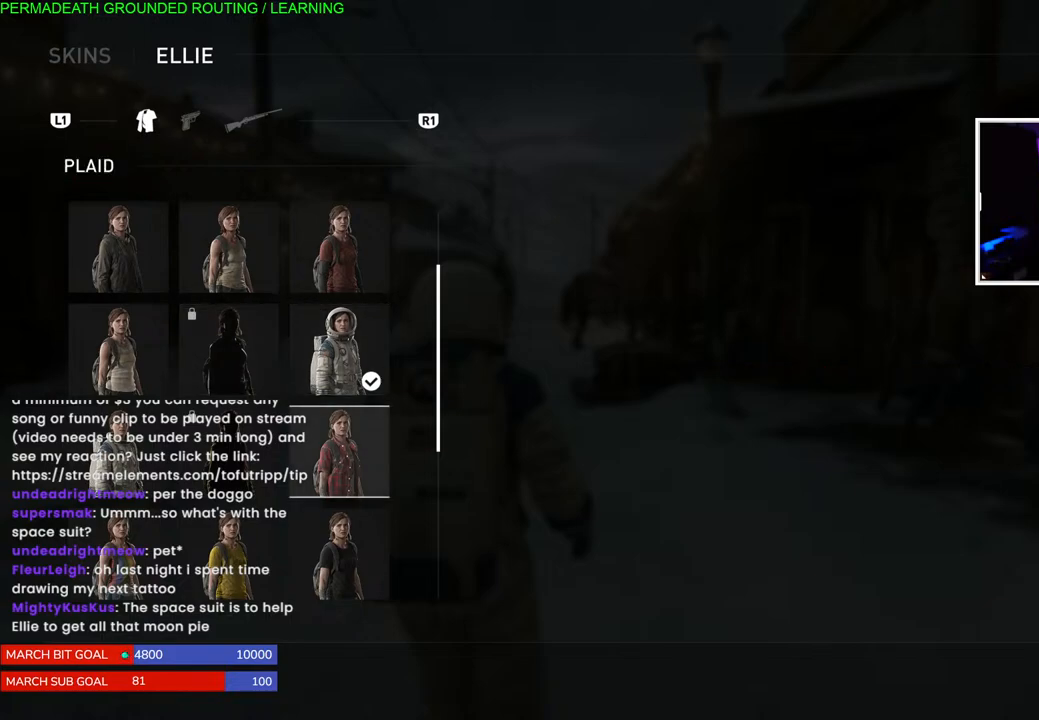
{"buttons": [], "left_stick": "center", "right_stick": "center", "events": [[233, "DPAD_DOWN", "down"], [317, "DPAD_DOWN", "up"], [400, "DPAD_DOWN", "down"], [500, "DPAD_DOWN", "up"]]}
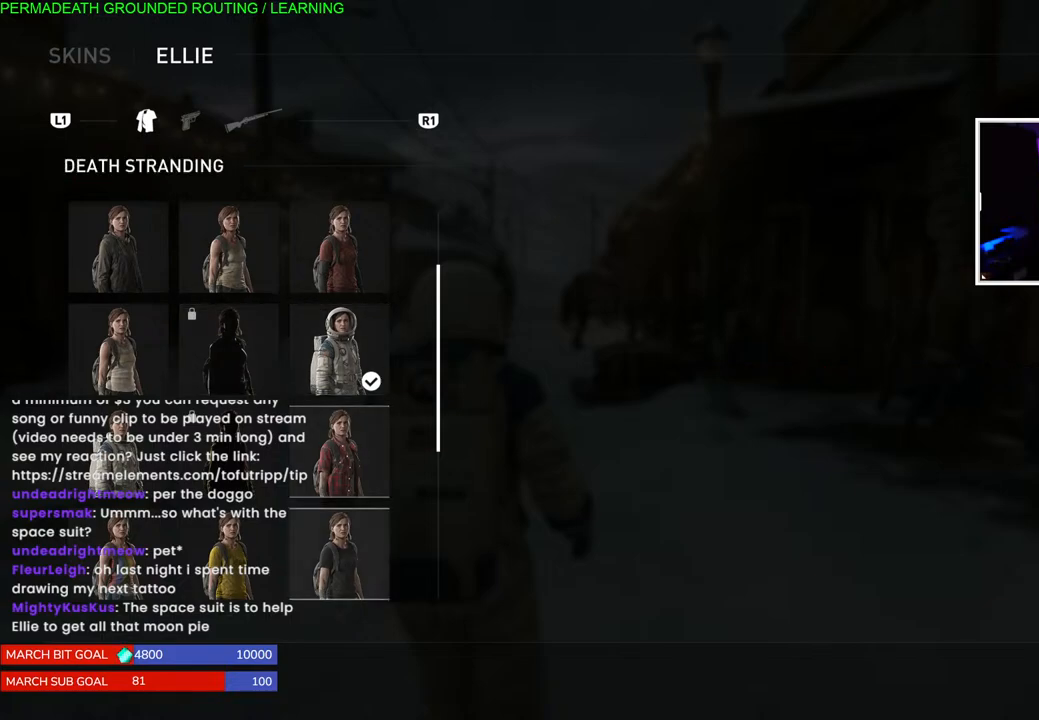
{"buttons": [], "left_stick": "center", "right_stick": "center", "events": [[217, "DPAD_DOWN", "down"], [317, "DPAD_DOWN", "up"]]}
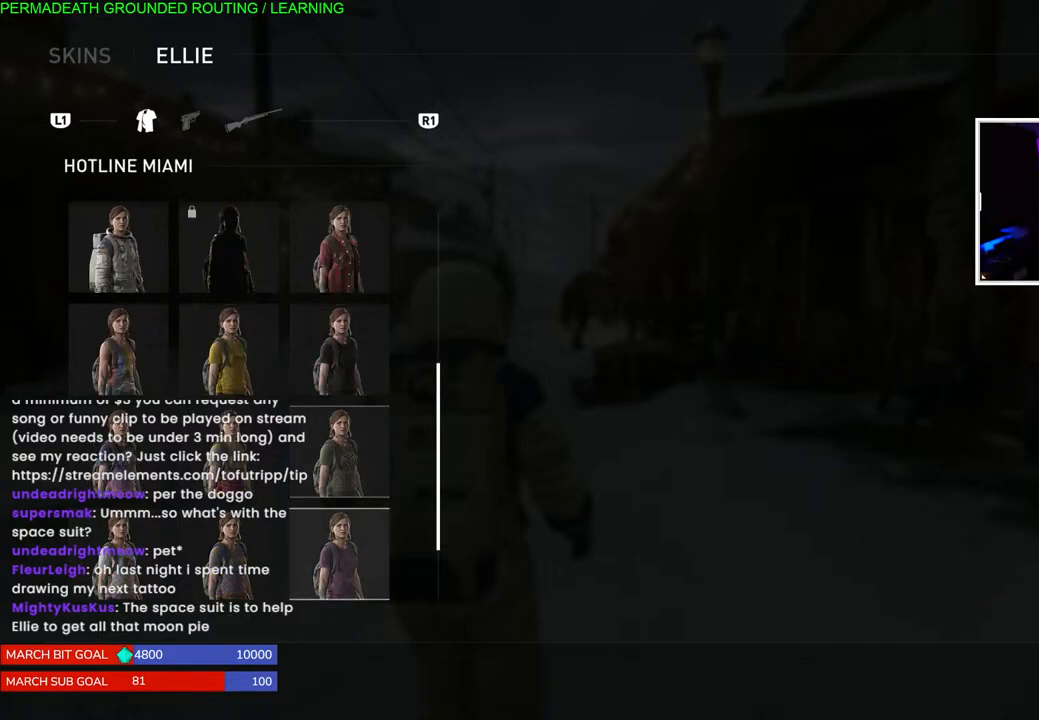
{"buttons": [], "left_stick": "center", "right_stick": "center", "events": [[117, "DPAD_LEFT", "down"], [233, "DPAD_LEFT", "up"], [317, "DPAD_LEFT", "down"], [383, "DPAD_LEFT", "up"]]}